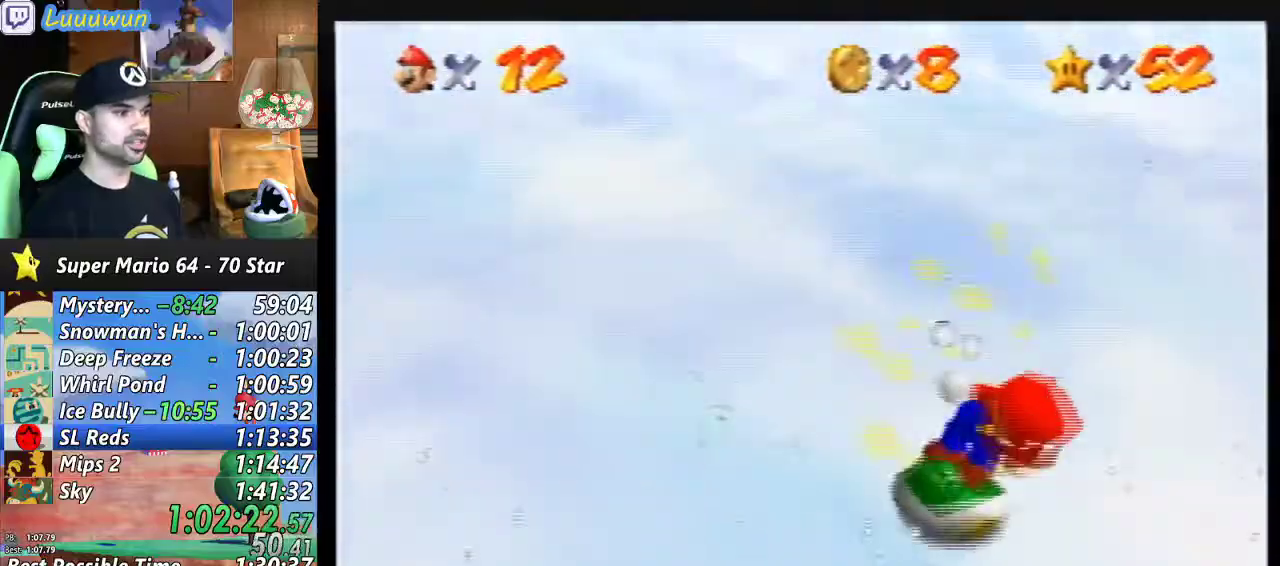
Gameplay with a controller (Nintendo layout); each line is a JSON object with the inputs held at the frame after it. "events" lists button and stick changes between this image and that frame as [ms after this image, input, new state], when the widget could be followed in between. Not read: L1 L3 R3.
{"buttons": [], "left_stick": "up-left", "events": [[33, "left_stick", "up-right"], [100, "left_stick", "up"], [233, "left_stick", "up-left"]]}
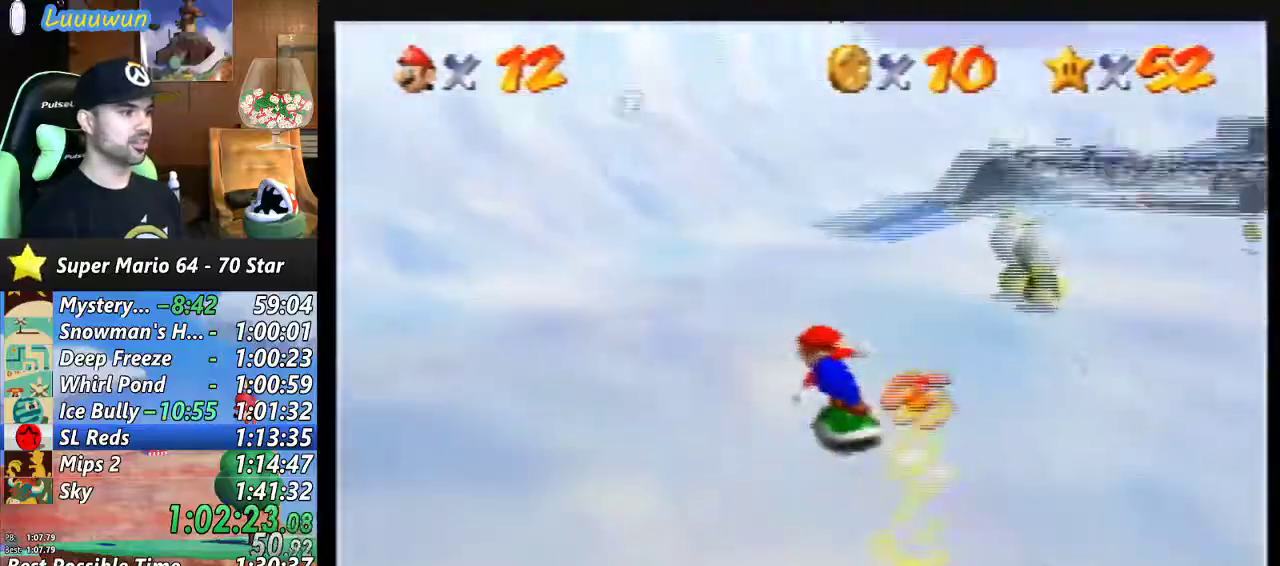
{"buttons": [], "left_stick": "up-right", "events": [[67, "left_stick", "up-right"]]}
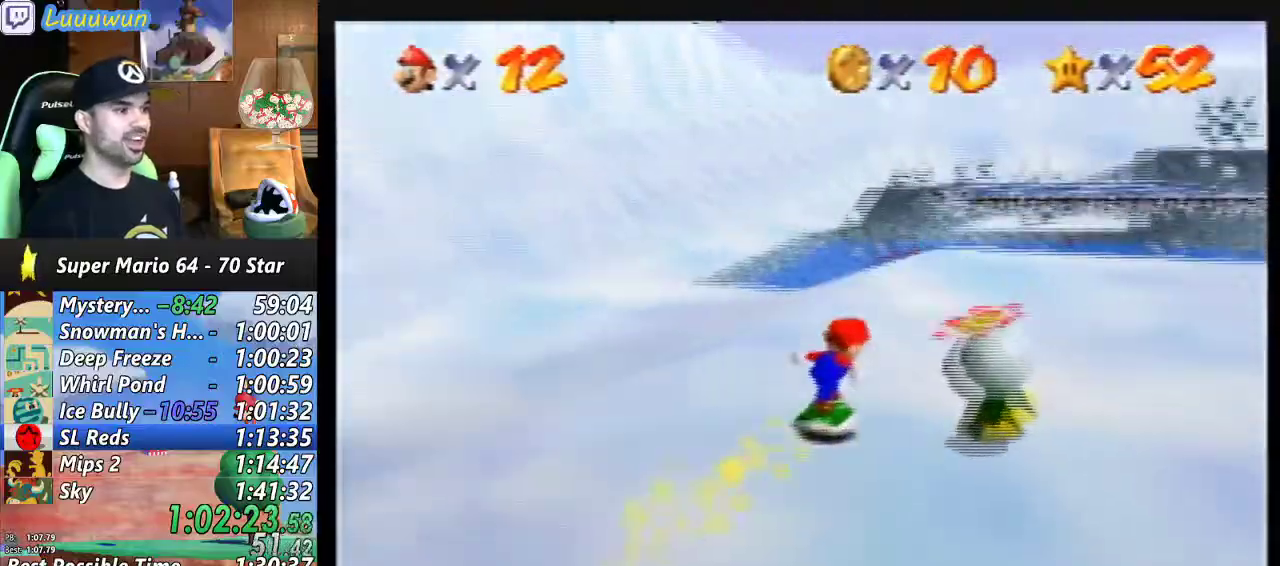
{"buttons": [], "left_stick": "up", "events": [[33, "left_stick", "up"]]}
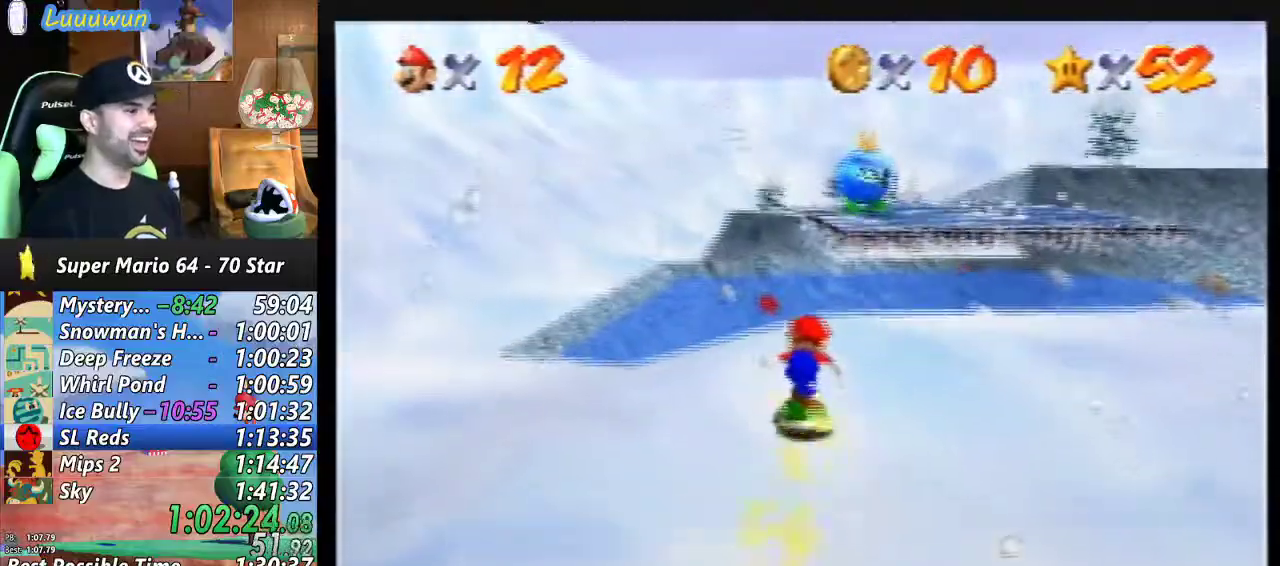
{"buttons": [], "left_stick": "up", "events": []}
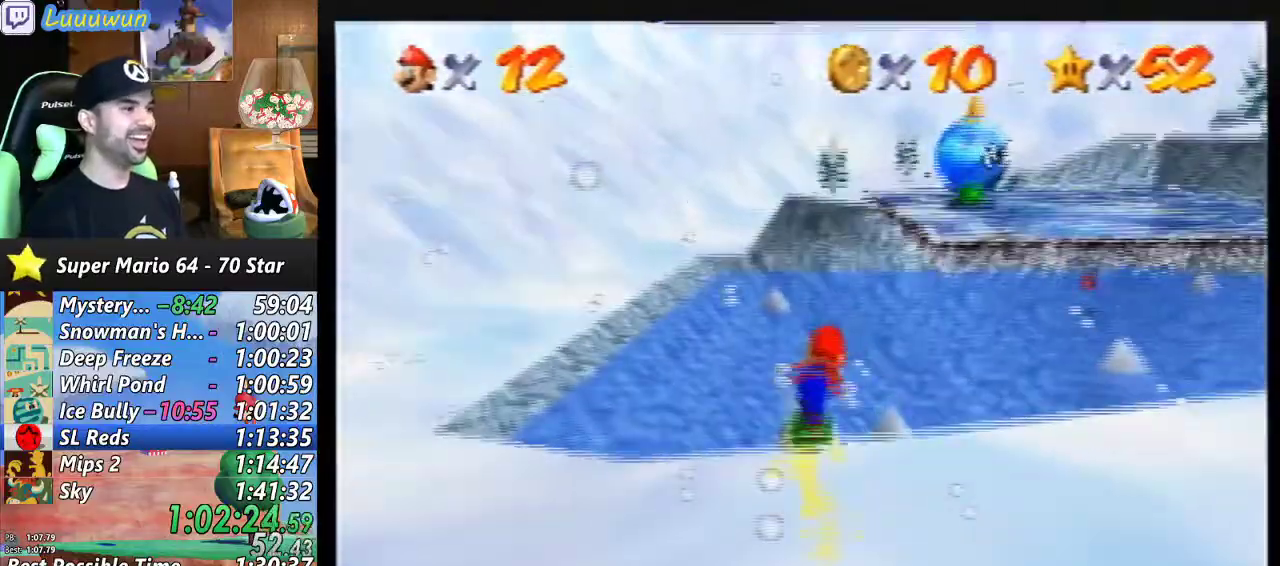
{"buttons": [], "left_stick": "up-right", "events": [[500, "left_stick", "up-right"]]}
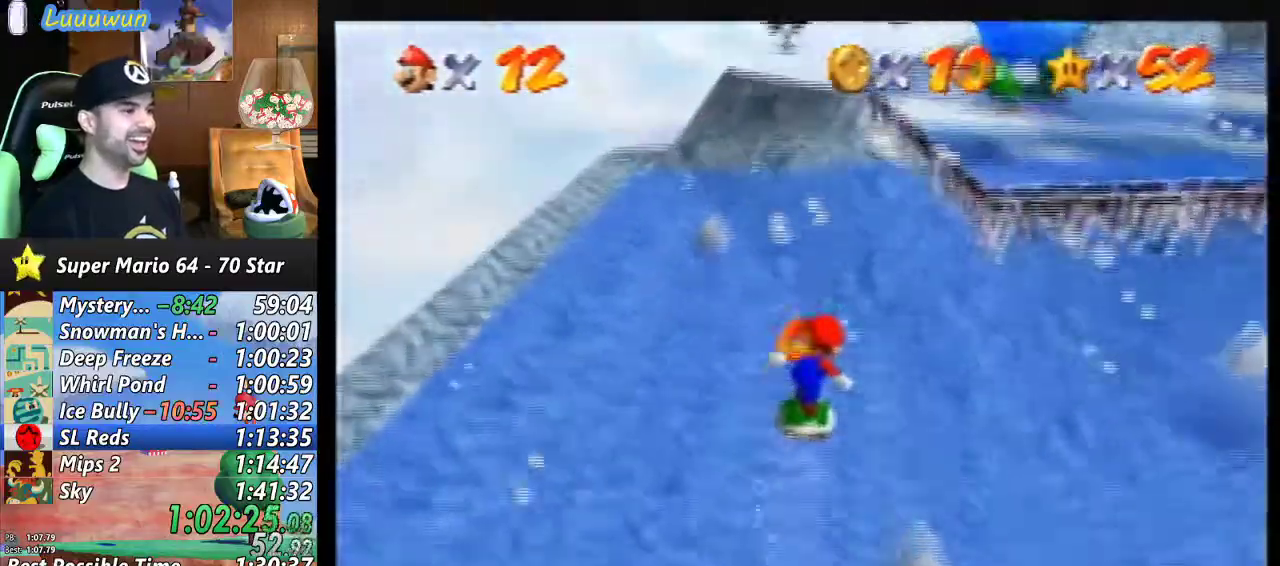
{"buttons": [], "left_stick": "up", "events": [[400, "left_stick", "up"]]}
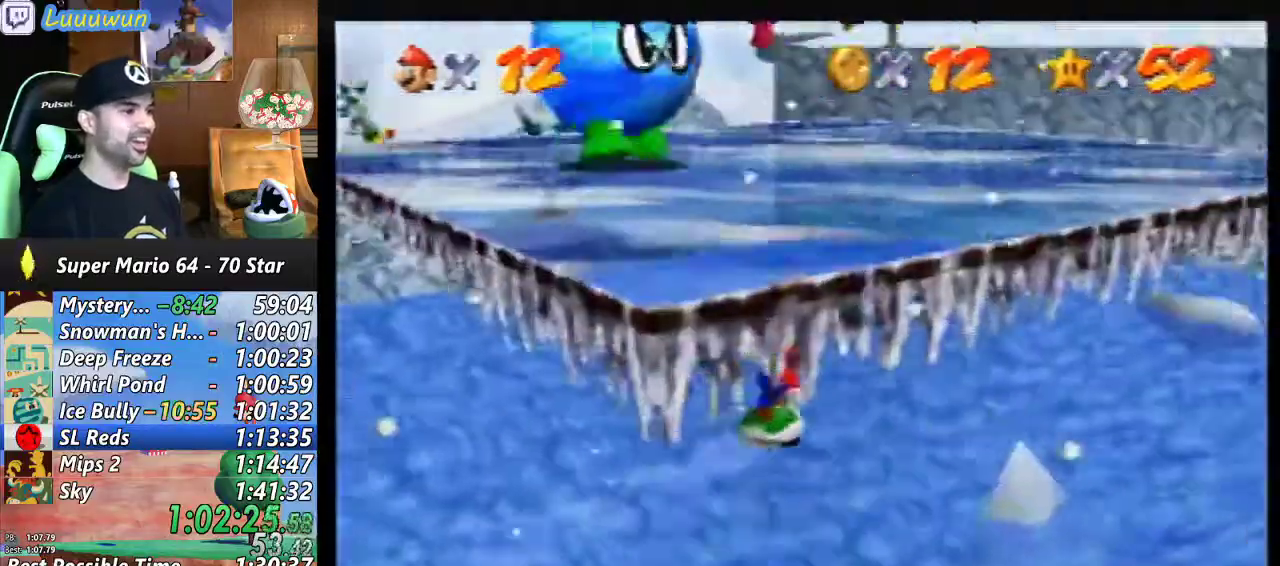
{"buttons": [], "left_stick": "up-left", "events": [[267, "left_stick", "up-left"]]}
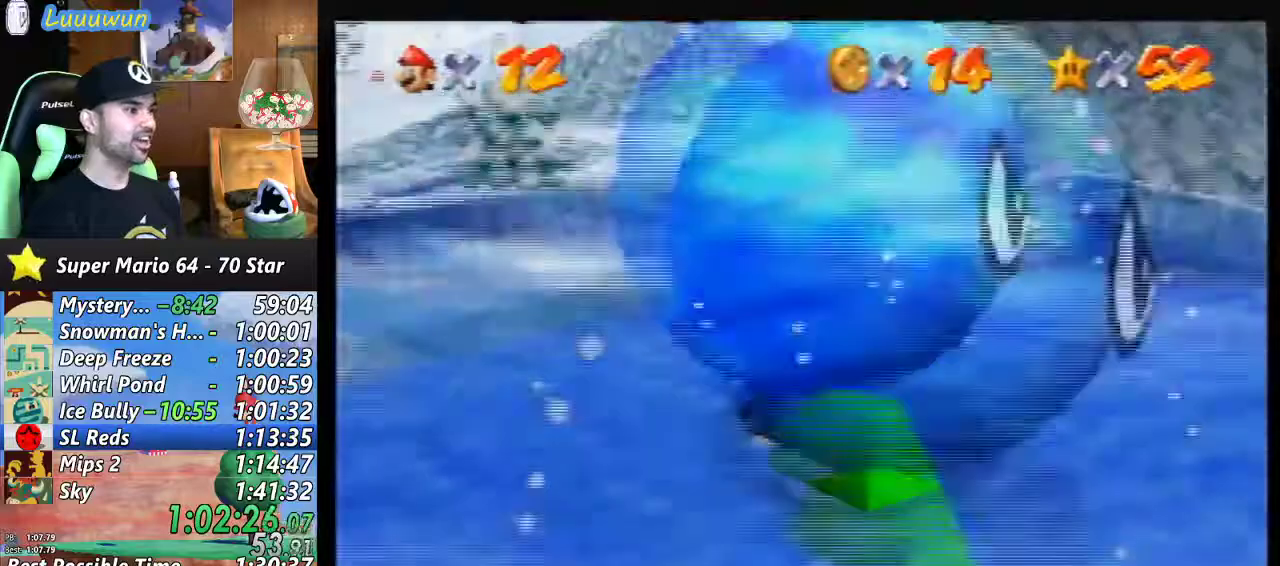
{"buttons": [], "left_stick": "up", "events": [[367, "left_stick", "up"]]}
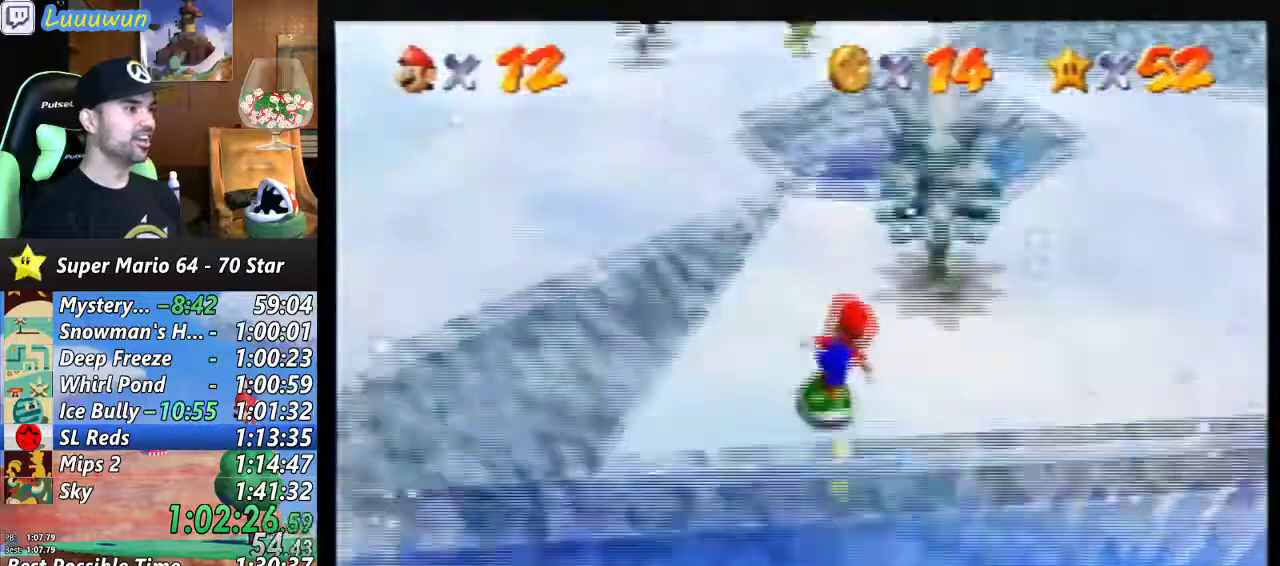
{"buttons": [], "left_stick": "up-left", "events": [[400, "left_stick", "up-left"]]}
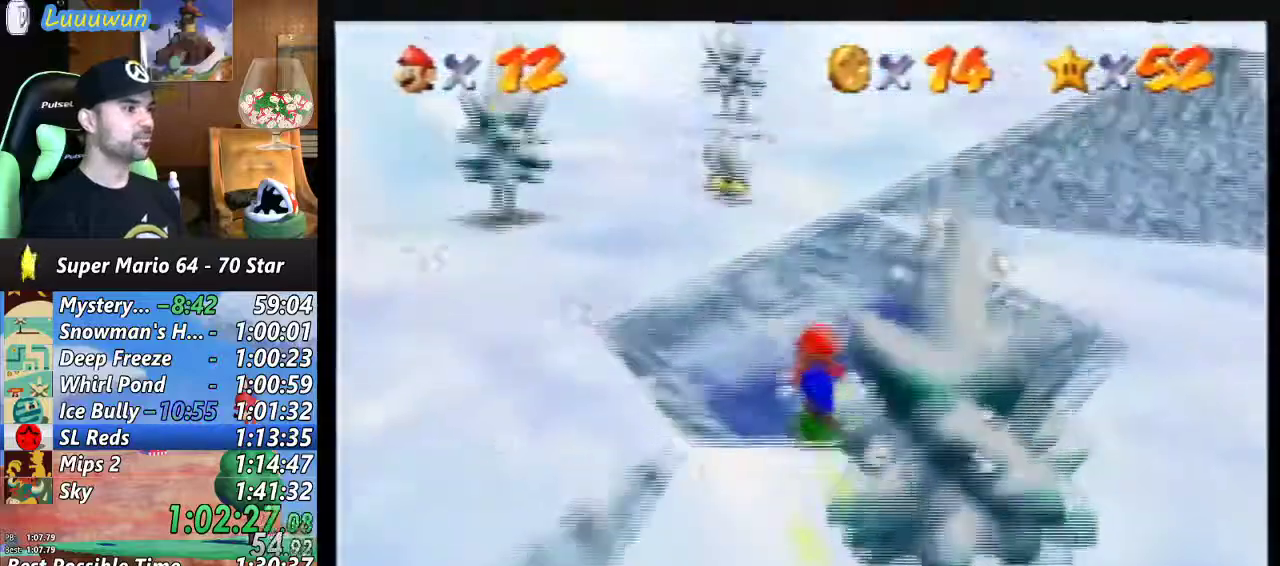
{"buttons": [], "left_stick": "up", "events": [[233, "left_stick", "up"]]}
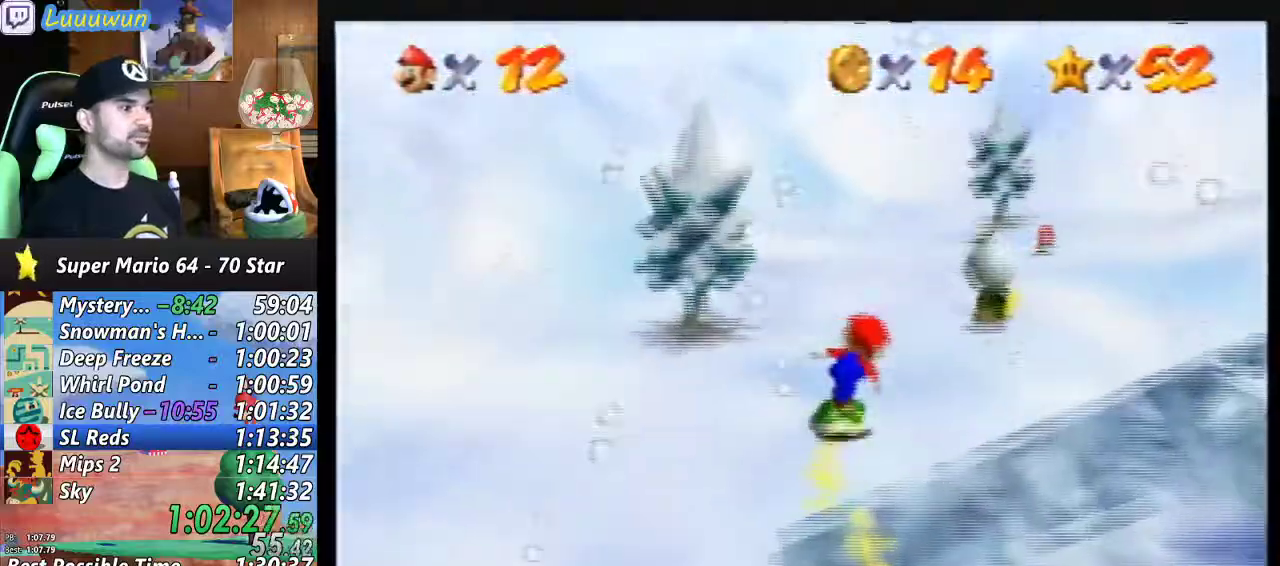
{"buttons": [], "left_stick": "up-right", "events": [[467, "left_stick", "up-right"]]}
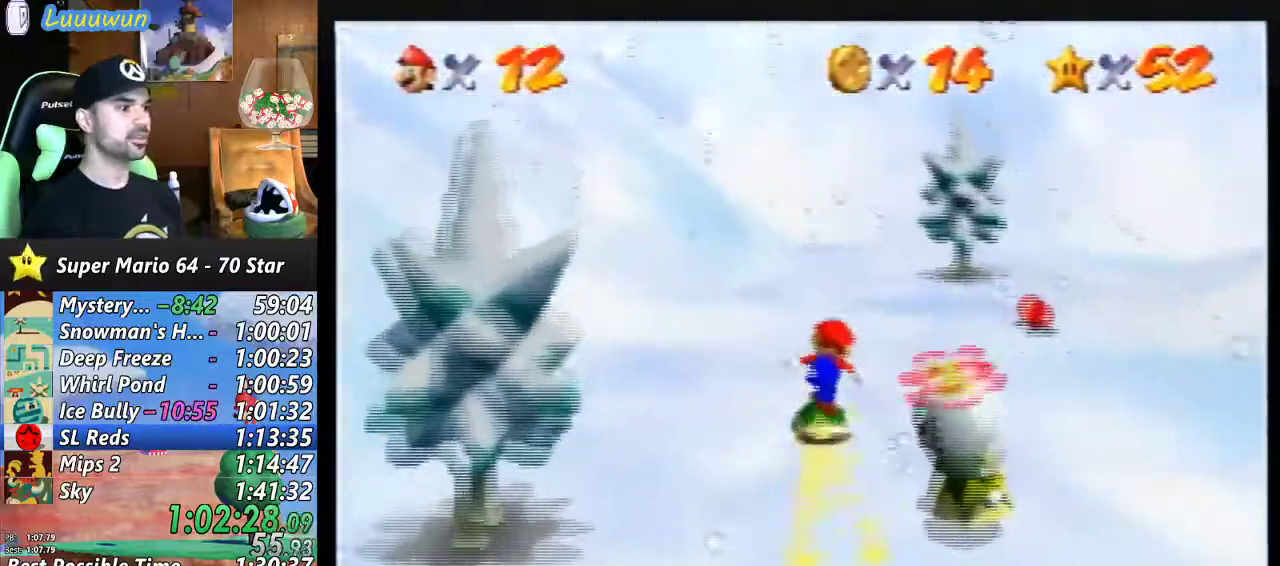
{"buttons": [], "left_stick": "up-right", "events": []}
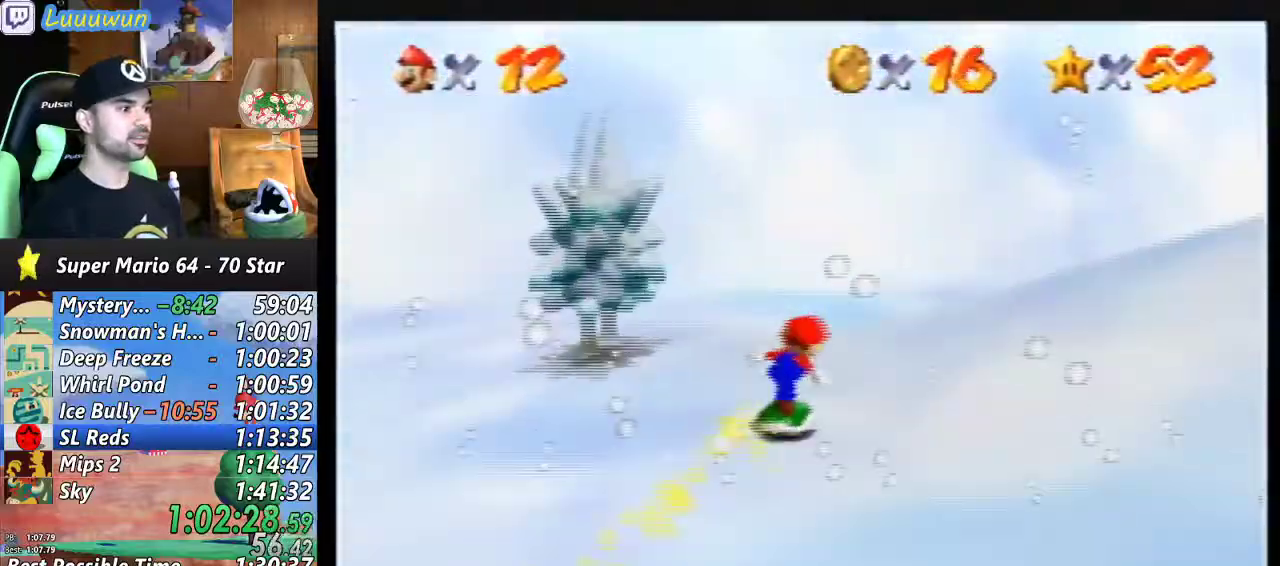
{"buttons": [], "left_stick": "center", "events": [[400, "left_stick", "center"]]}
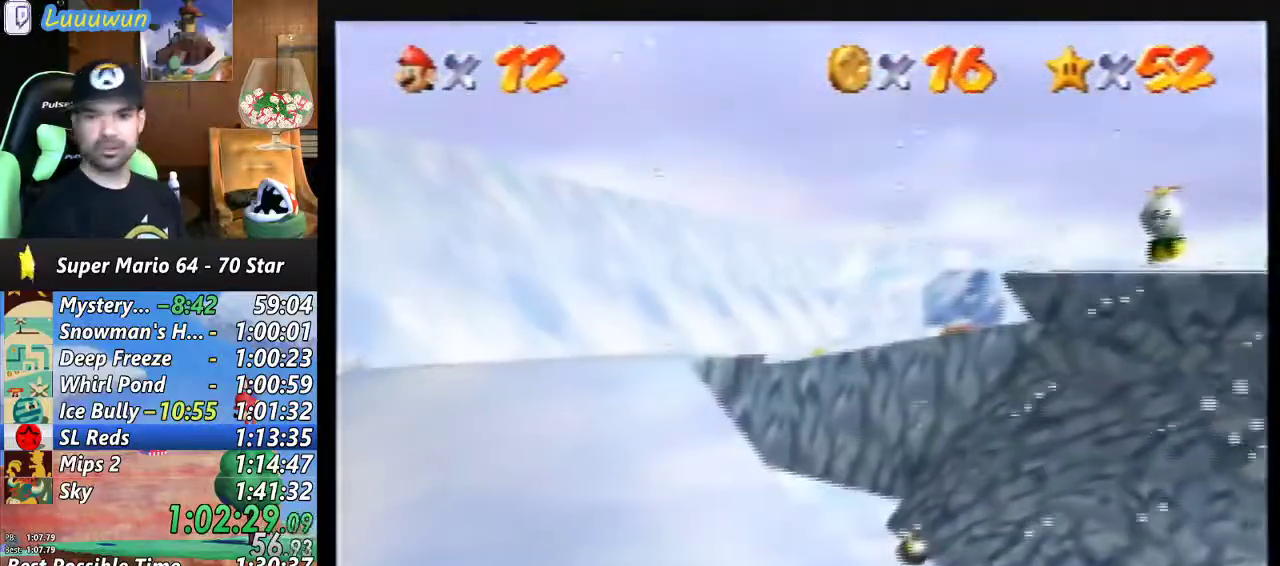
{"buttons": [], "left_stick": "center", "events": []}
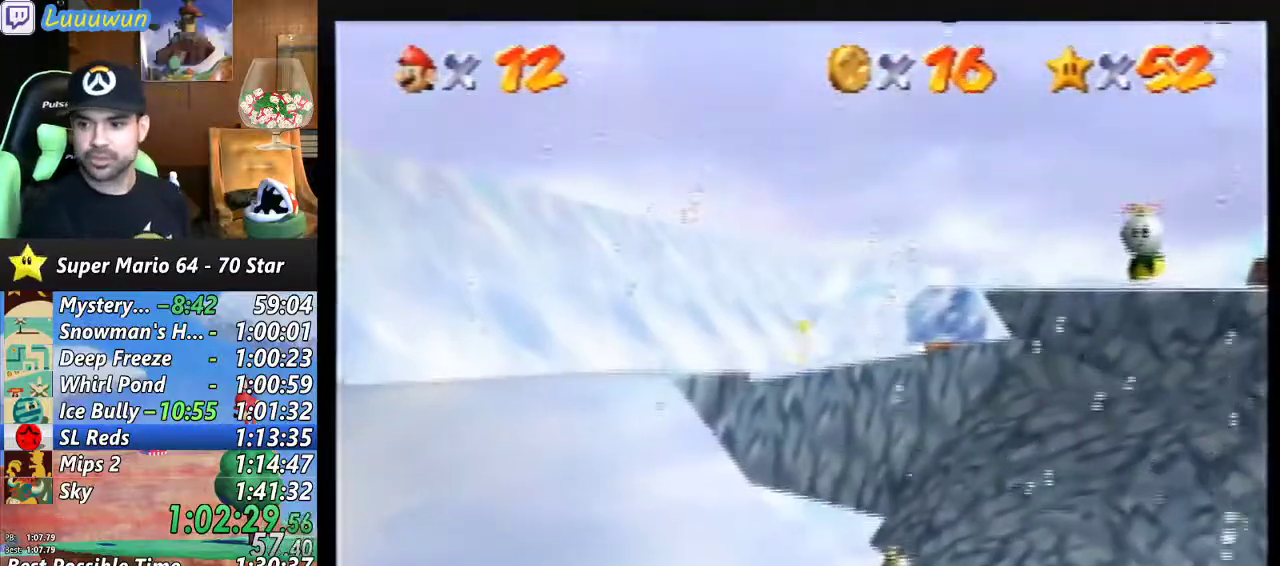
{"buttons": [], "left_stick": "center", "events": []}
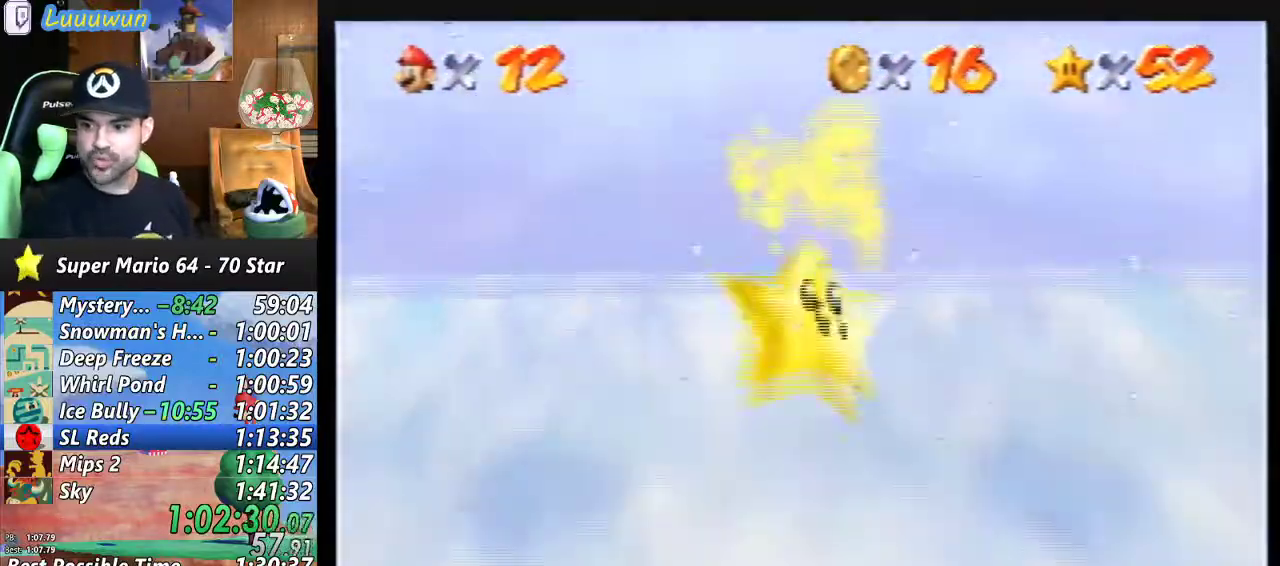
{"buttons": [], "left_stick": "center", "events": []}
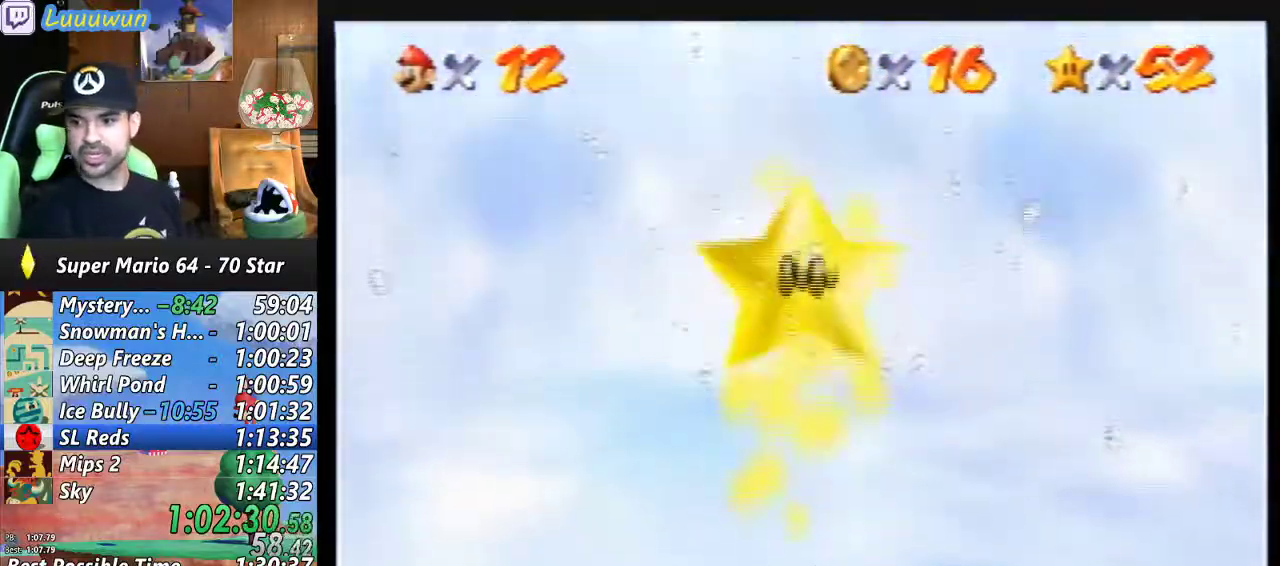
{"buttons": [], "left_stick": "center", "events": []}
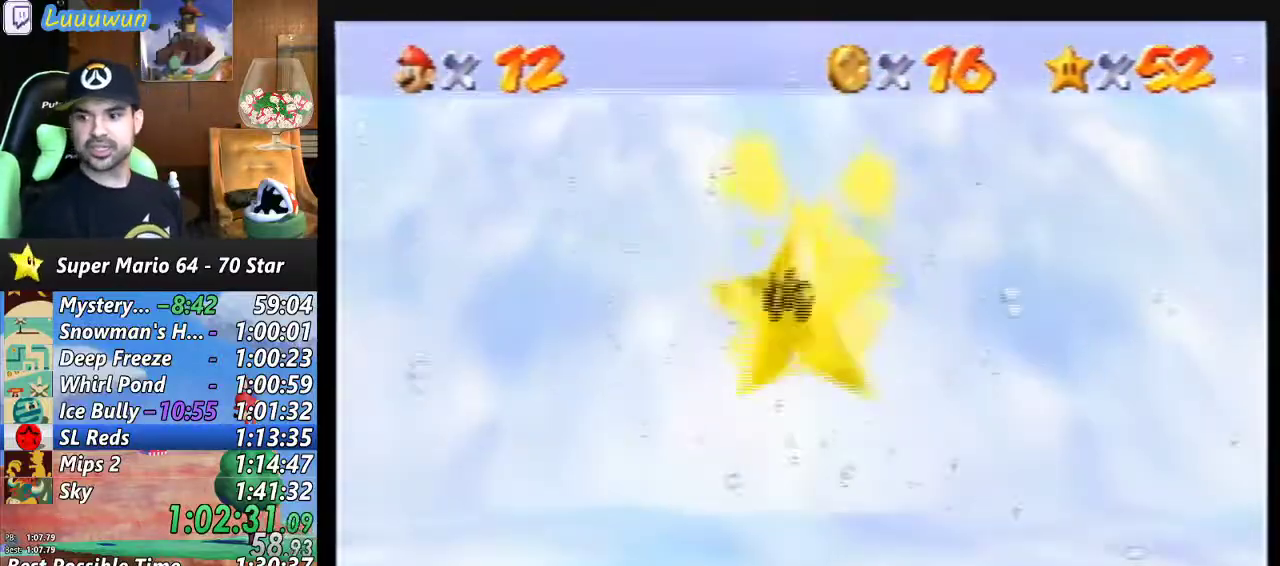
{"buttons": [], "left_stick": "up-right", "events": [[133, "left_stick", "up-right"]]}
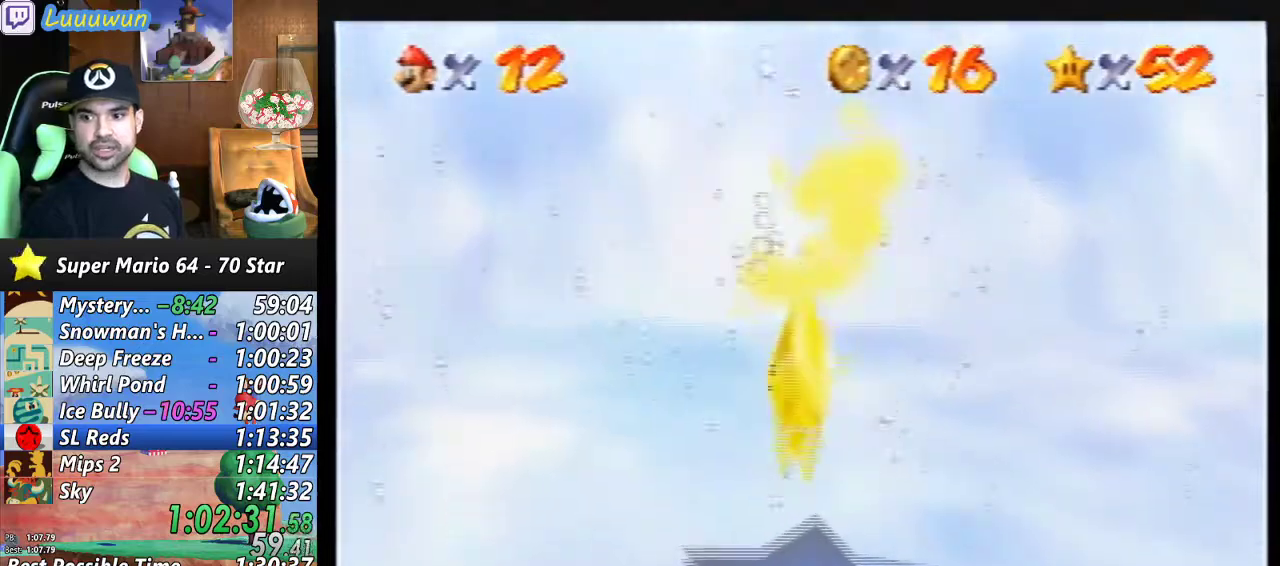
{"buttons": [], "left_stick": "up-right", "events": []}
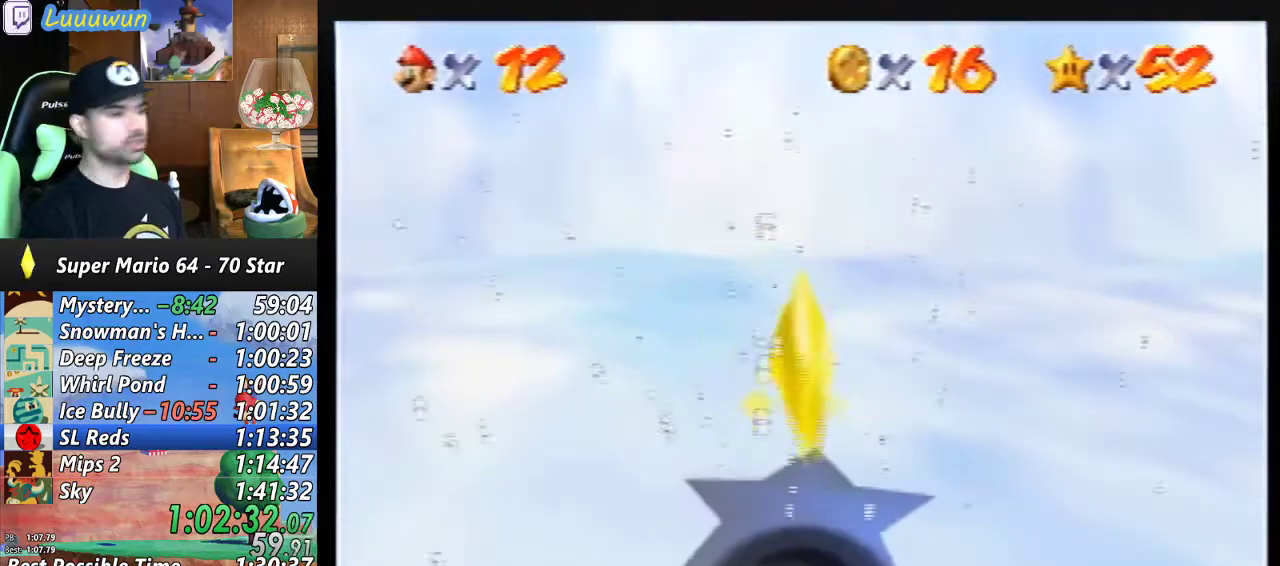
{"buttons": [], "left_stick": "up-right", "events": []}
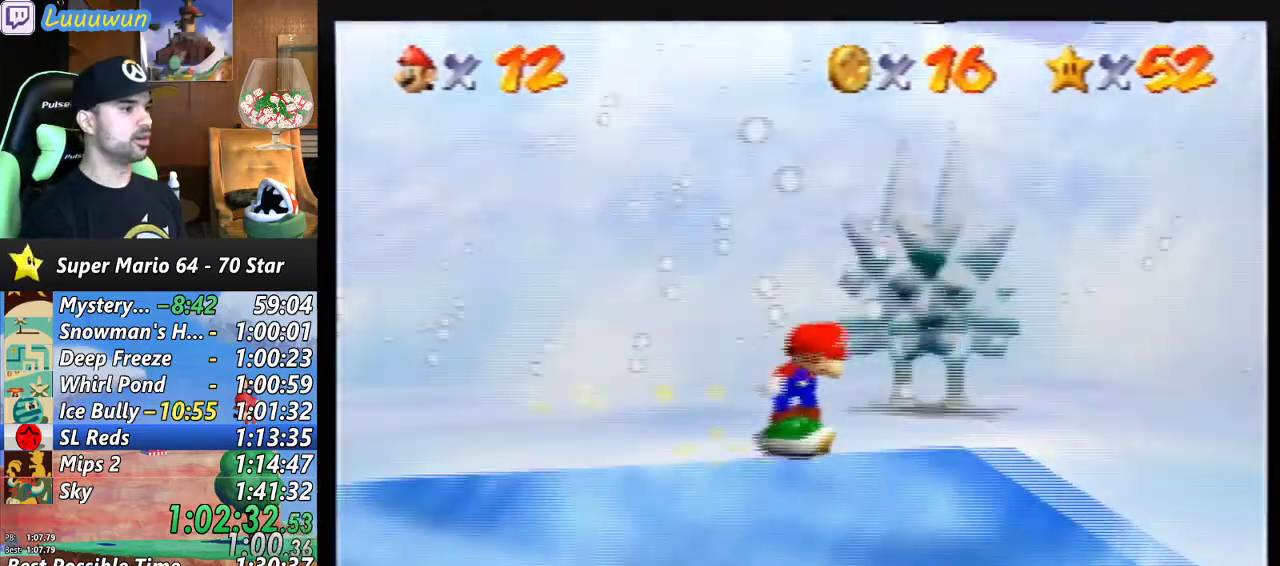
{"buttons": [], "left_stick": "down-right", "events": [[367, "left_stick", "right"], [500, "left_stick", "down-right"]]}
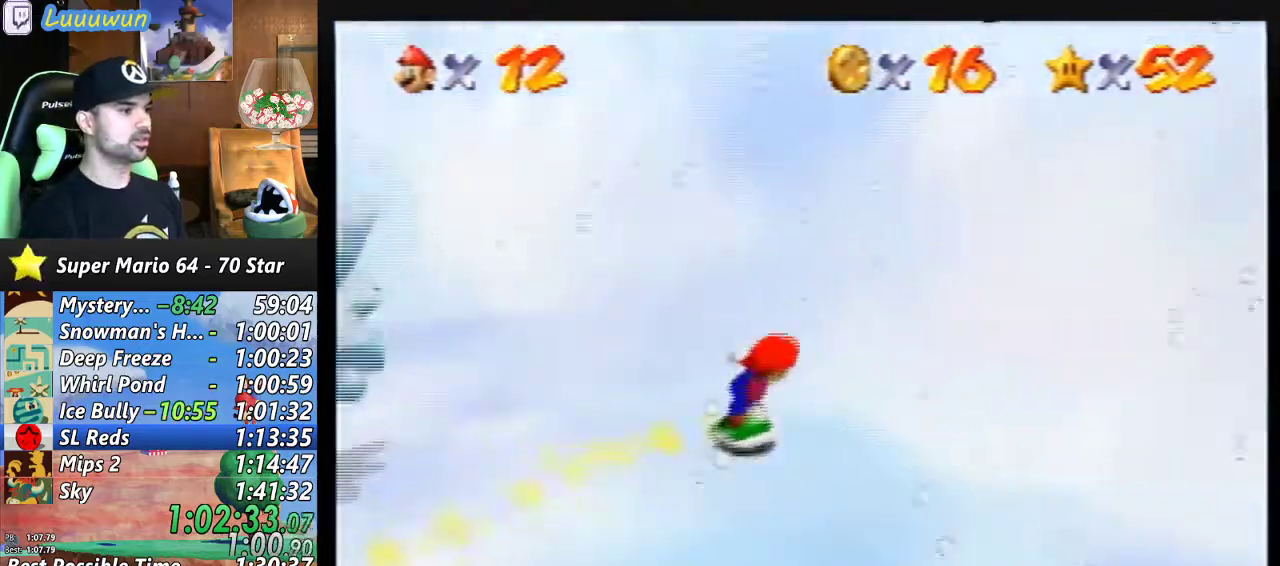
{"buttons": [], "left_stick": "right", "events": [[267, "C_LEFT", "down"], [333, "C_LEFT", "up"], [400, "left_stick", "right"]]}
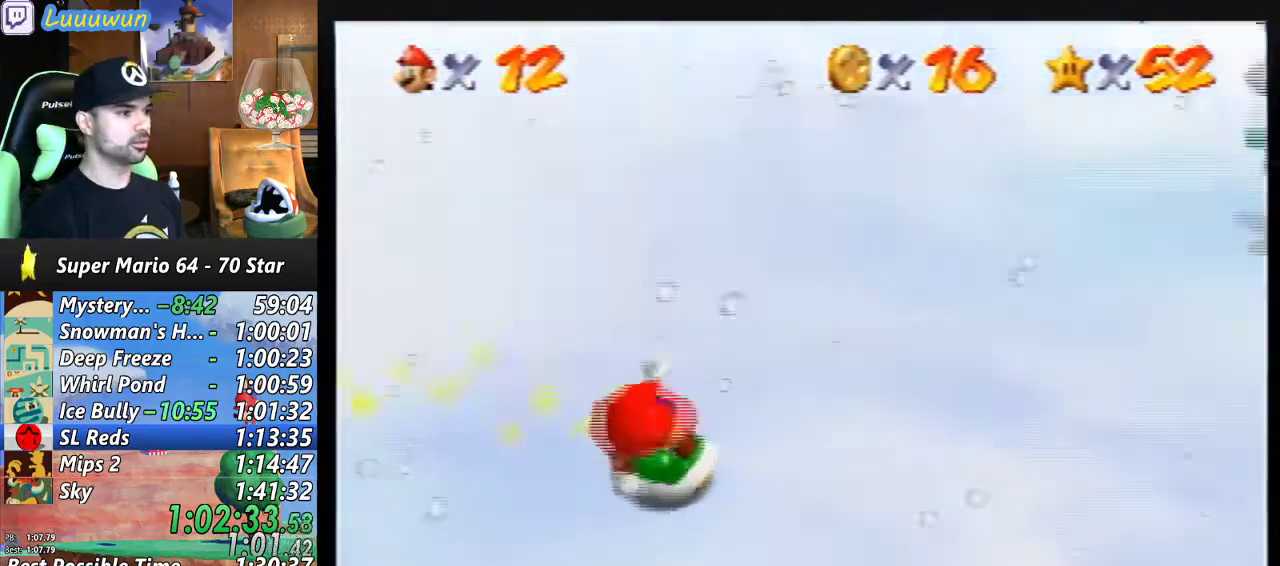
{"buttons": [], "left_stick": "up", "events": [[33, "left_stick", "up-right"], [467, "left_stick", "up"]]}
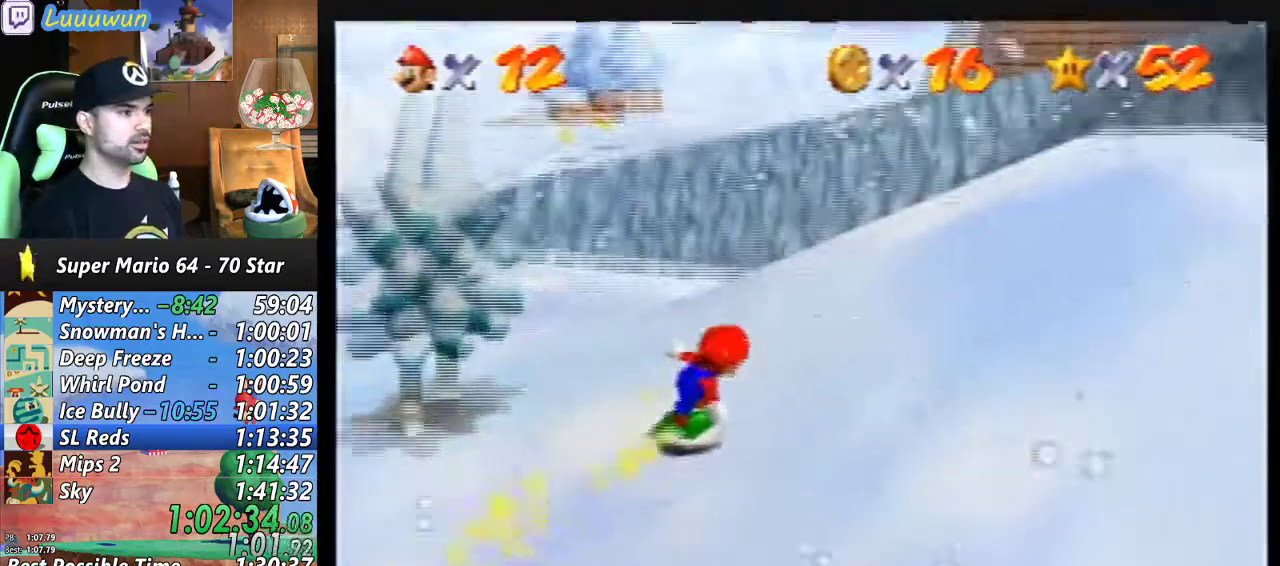
{"buttons": [], "left_stick": "up-left", "events": [[33, "left_stick", "up-left"]]}
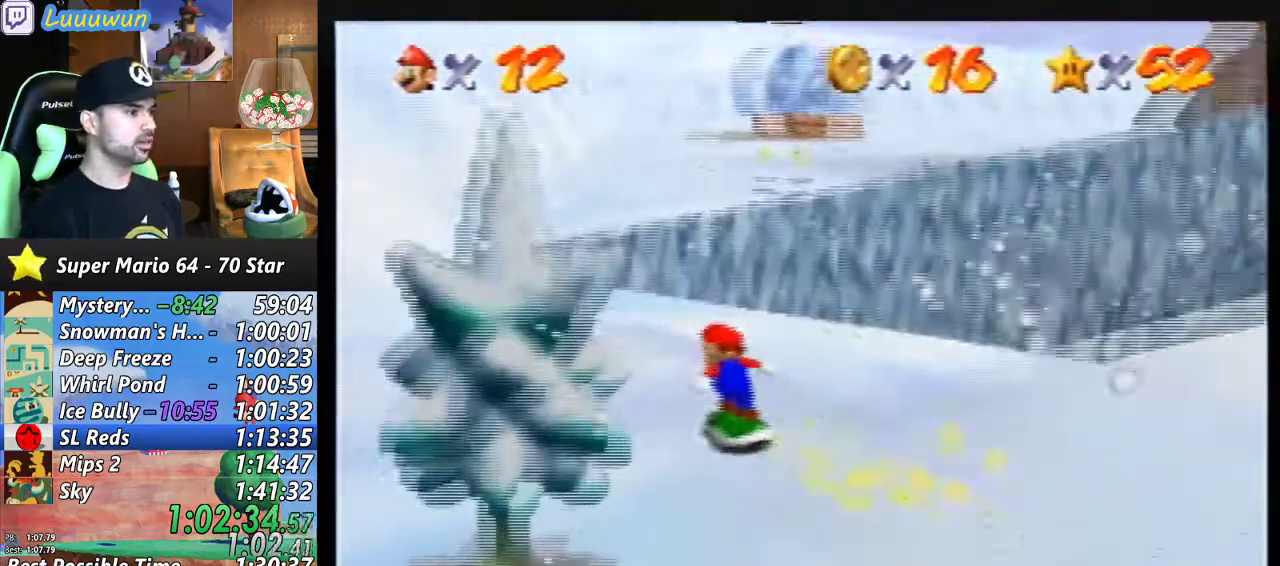
{"buttons": ["A"], "left_stick": "up", "events": [[33, "left_stick", "up"], [367, "A", "down"]]}
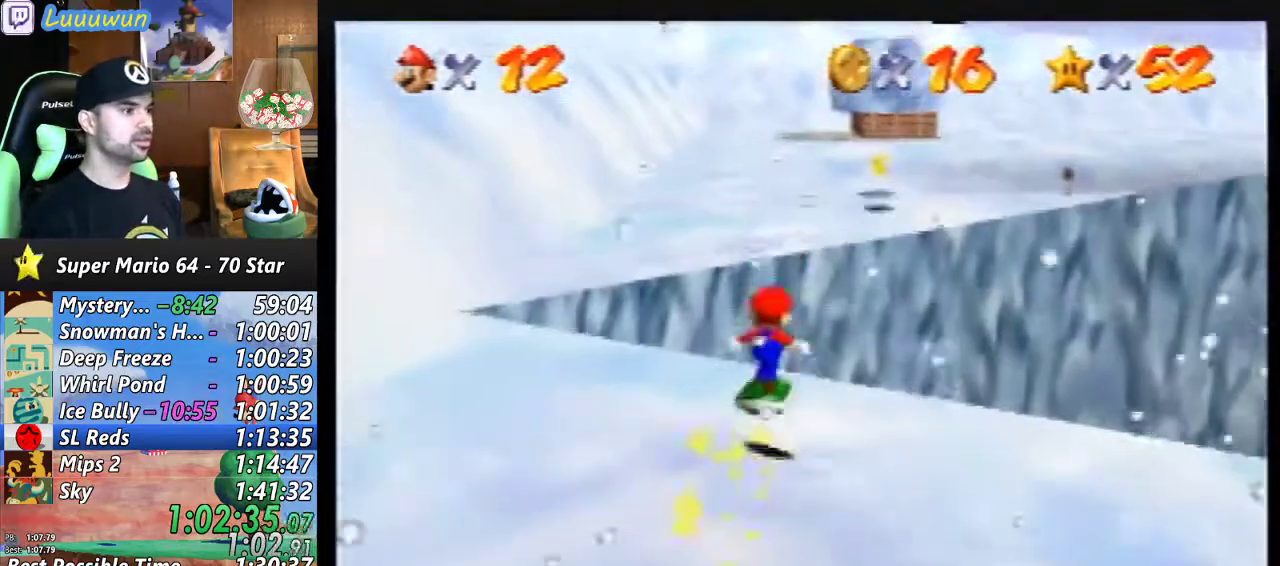
{"buttons": [], "left_stick": "up-right", "events": [[133, "left_stick", "up-right"], [267, "A", "up"]]}
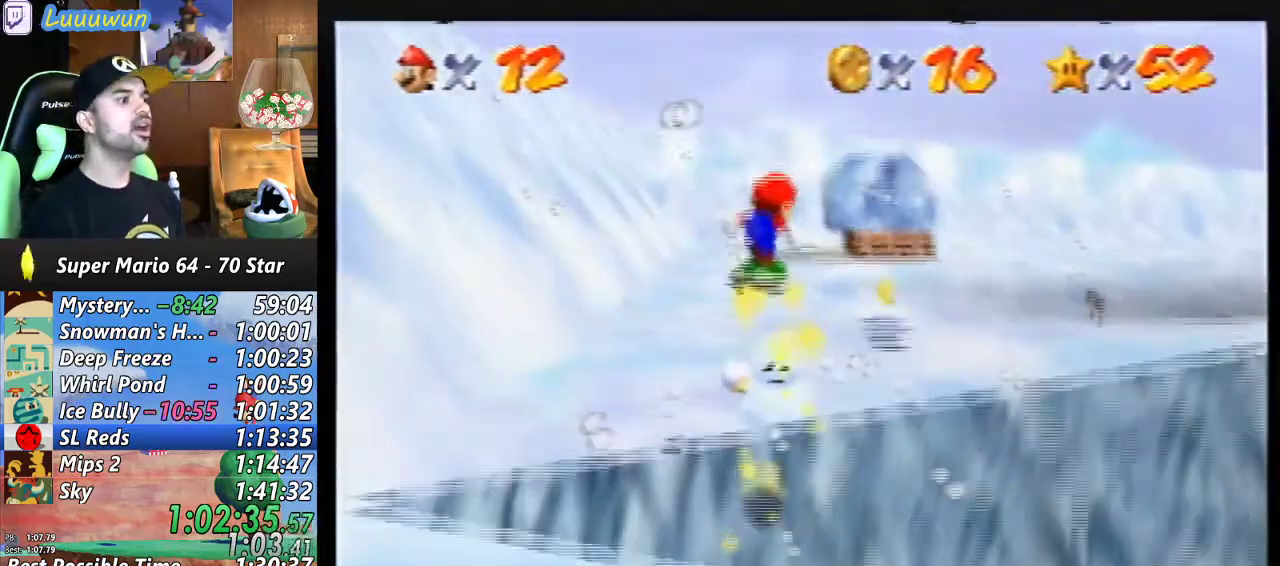
{"buttons": [], "left_stick": "up-right", "events": []}
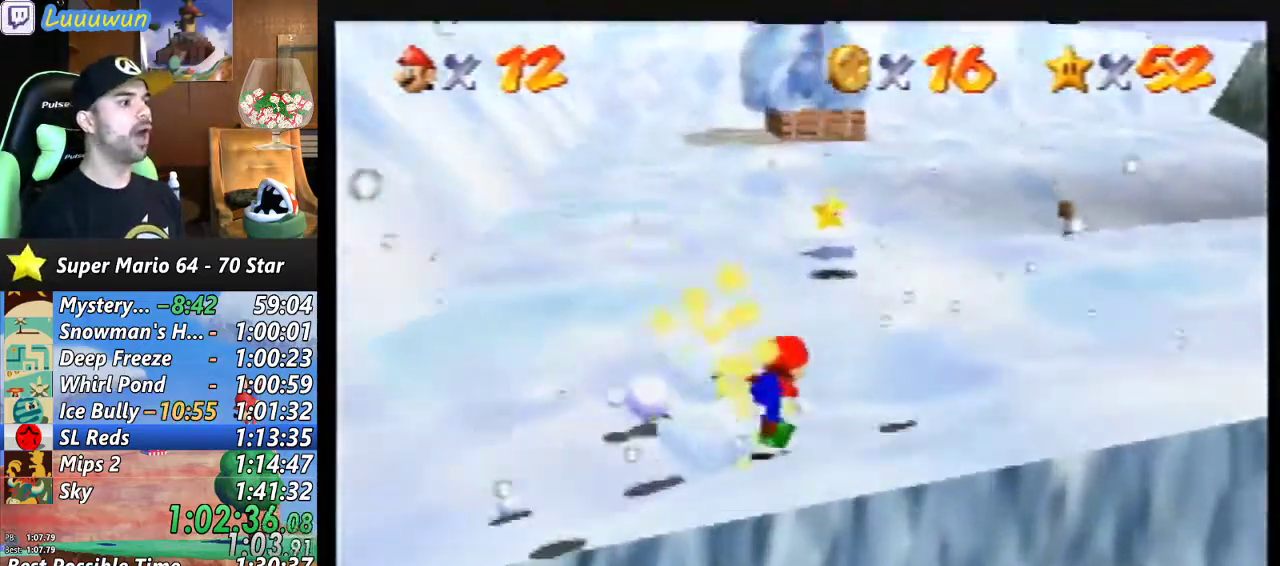
{"buttons": [], "left_stick": "up-left", "events": [[233, "left_stick", "up"], [367, "left_stick", "up-left"]]}
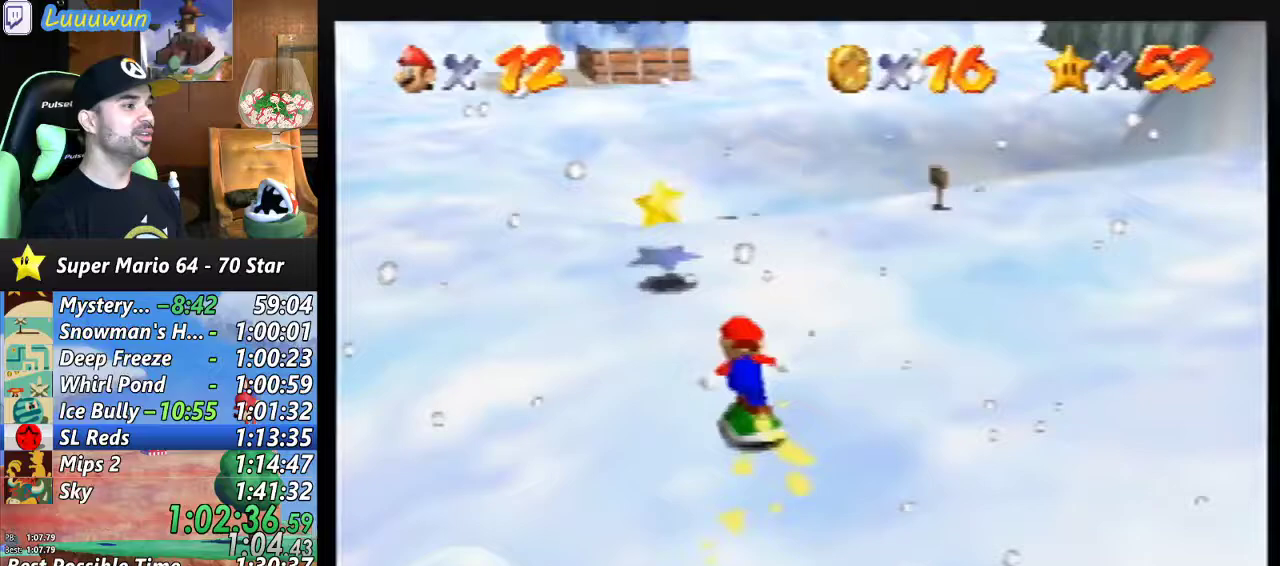
{"buttons": [], "left_stick": "up-right", "events": [[167, "left_stick", "up"], [367, "left_stick", "up-right"], [433, "A", "down"], [500, "A", "up"]]}
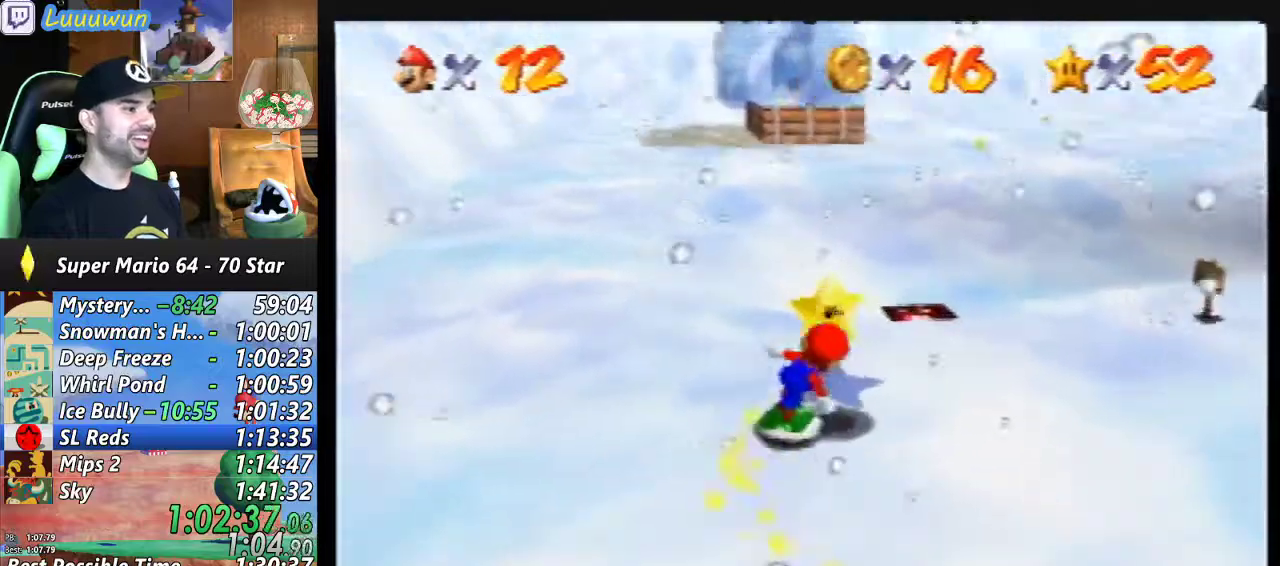
{"buttons": [], "left_stick": "center", "events": [[33, "left_stick", "right"], [133, "left_stick", "center"]]}